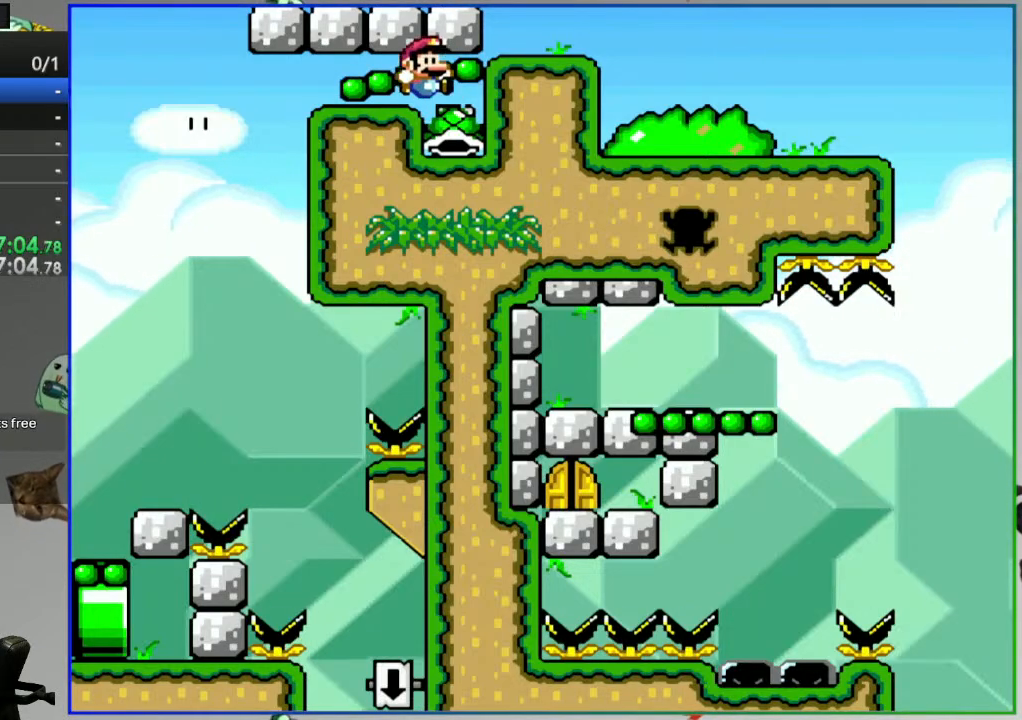
Gameplay with a controller (Nintendo layout); each line is a JSON object with the inputs held at the frame after it. "events" lists button and stick changes between this image and that frame as [ms after this image, input, new state], when the widget could be followed in between. Not read: L3 R3.
{"buttons": ["Y"], "events": [[433, "DPAD_RIGHT", "up"]]}
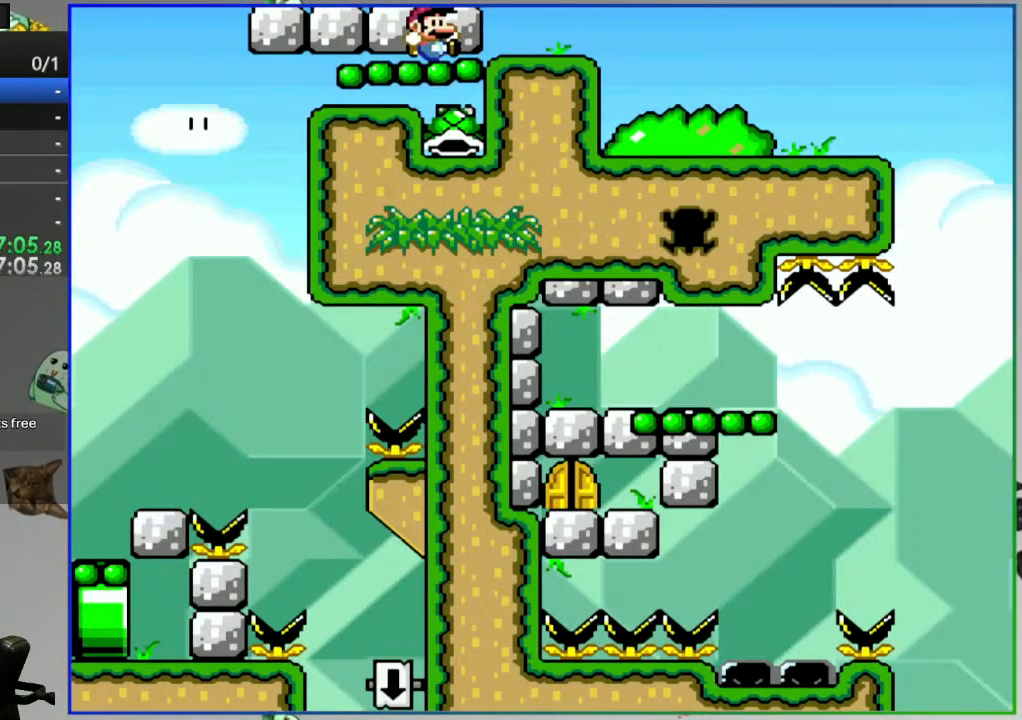
{"buttons": ["Y", "DPAD_RIGHT"], "events": [[33, "DPAD_LEFT", "down"], [283, "DPAD_LEFT", "up"], [317, "DPAD_RIGHT", "down"]]}
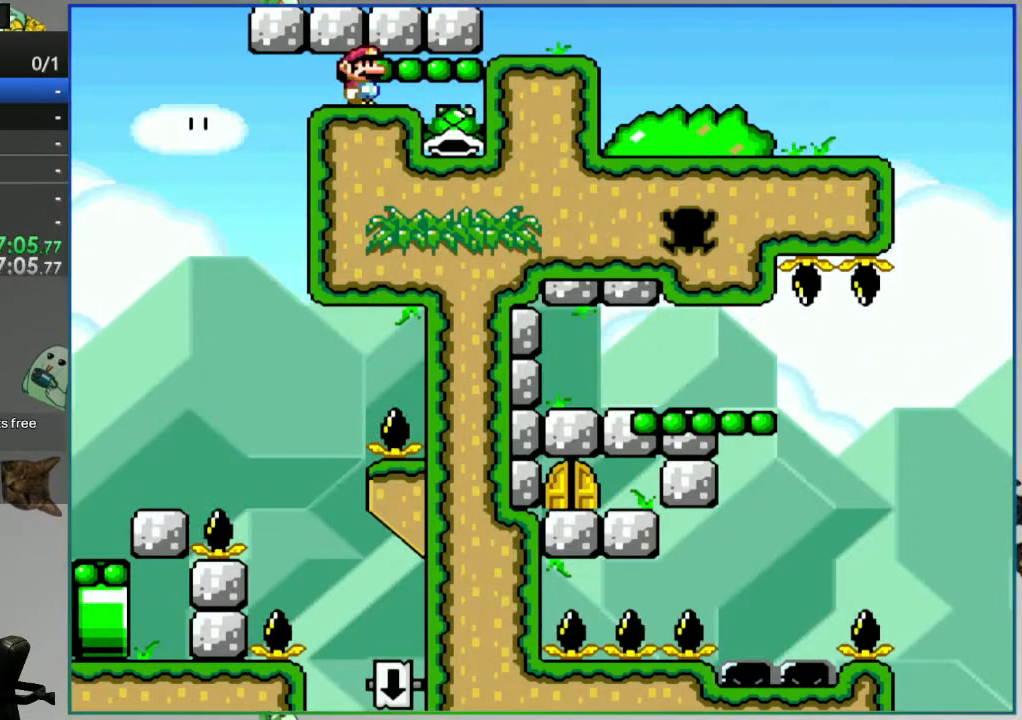
{"buttons": ["Y", "DPAD_RIGHT"], "events": []}
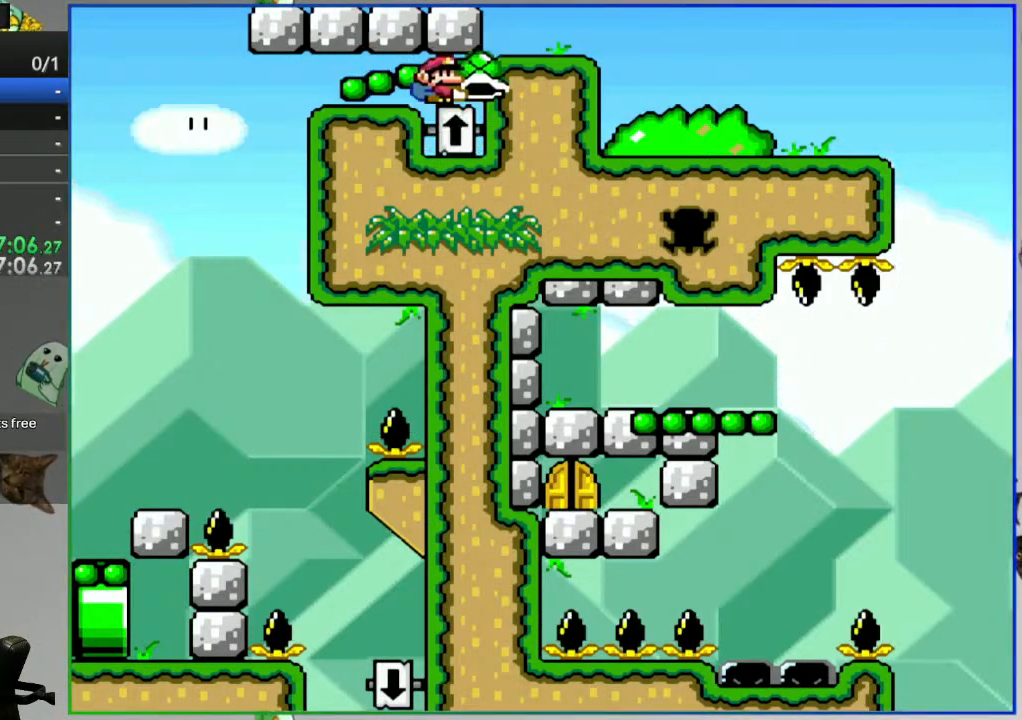
{"buttons": ["Y", "DPAD_RIGHT"], "events": []}
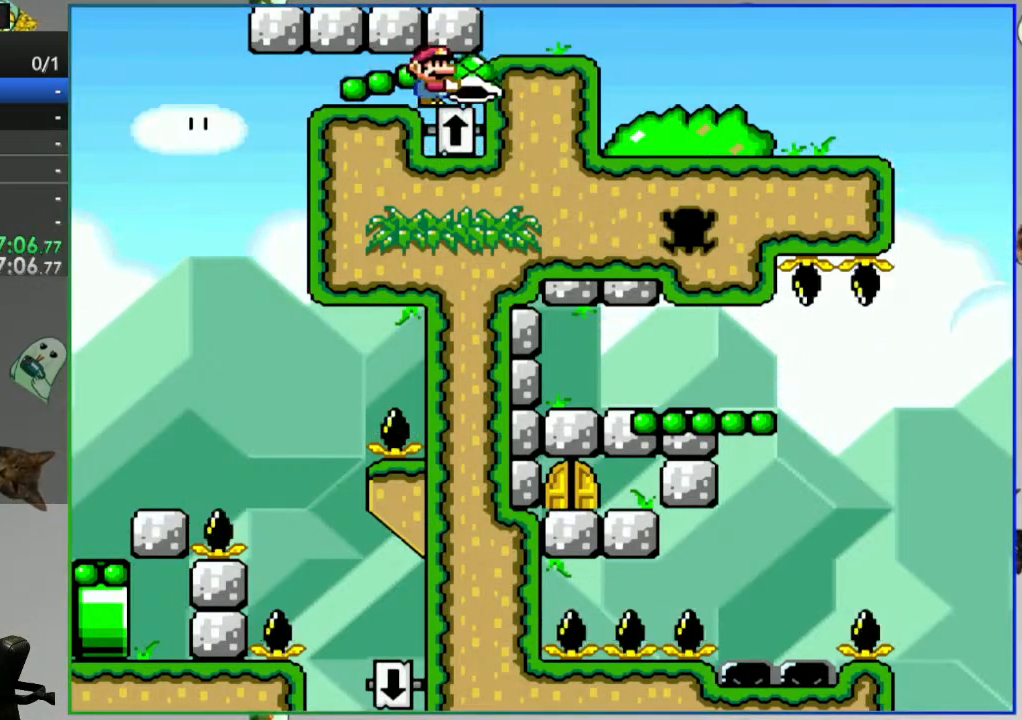
{"buttons": ["B", "Y"], "events": [[17, "B", "down"], [183, "DPAD_RIGHT", "up"]]}
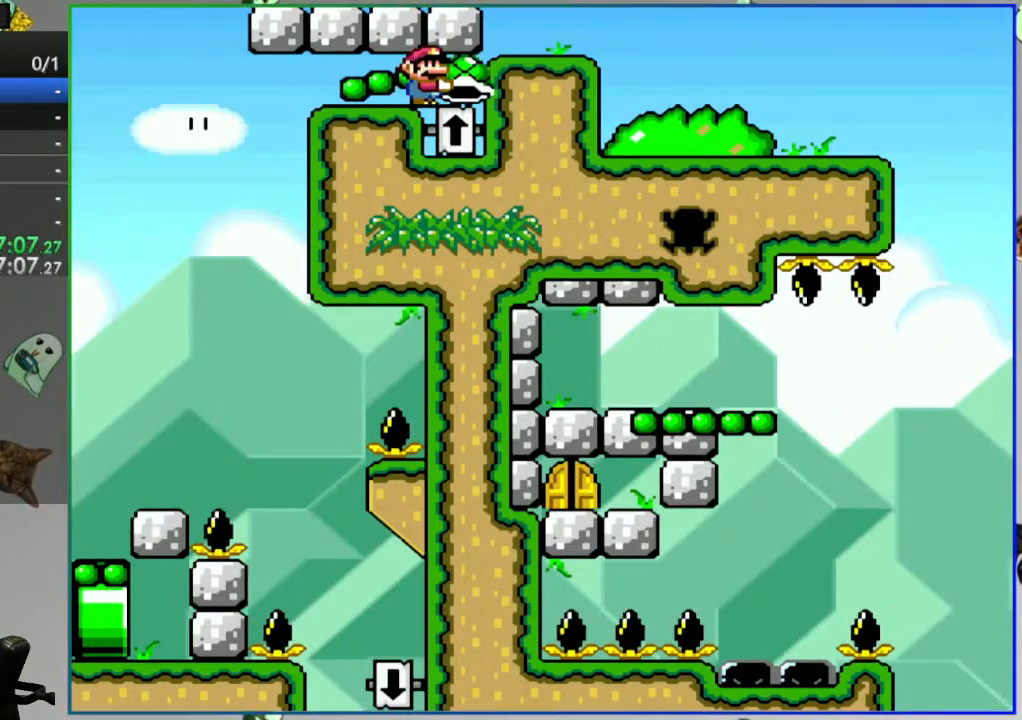
{"buttons": ["B", "Y", "DPAD_RIGHT"], "events": [[50, "B", "up"], [117, "B", "down"], [300, "DPAD_RIGHT", "down"]]}
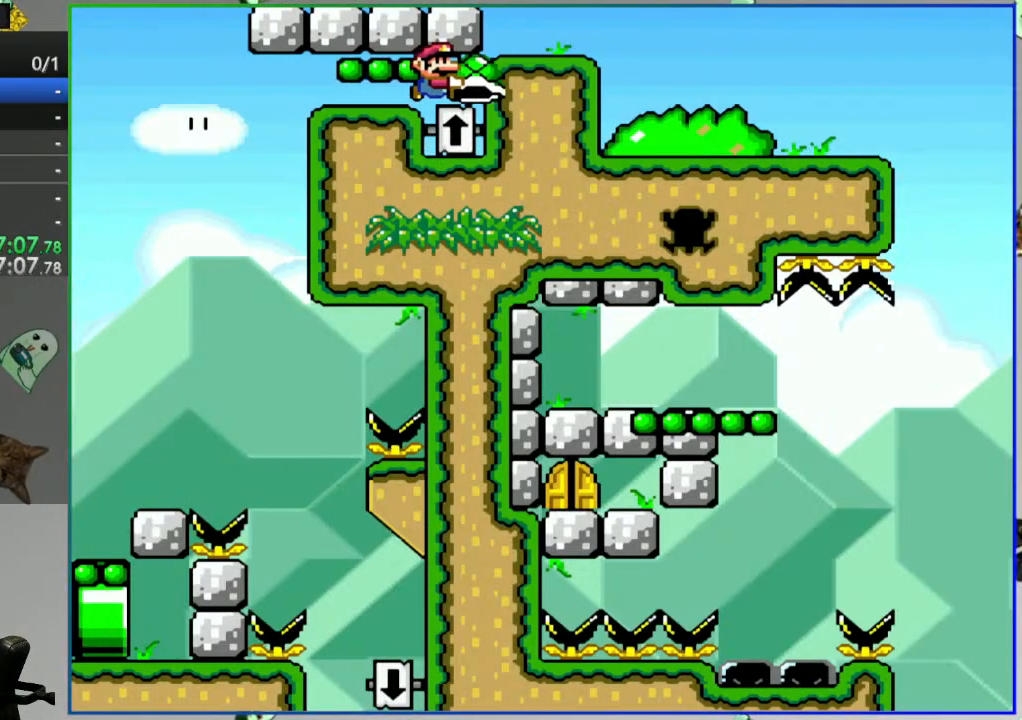
{"buttons": ["B", "Y", "DPAD_RIGHT"], "events": [[317, "DPAD_RIGHT", "up"], [467, "DPAD_RIGHT", "down"]]}
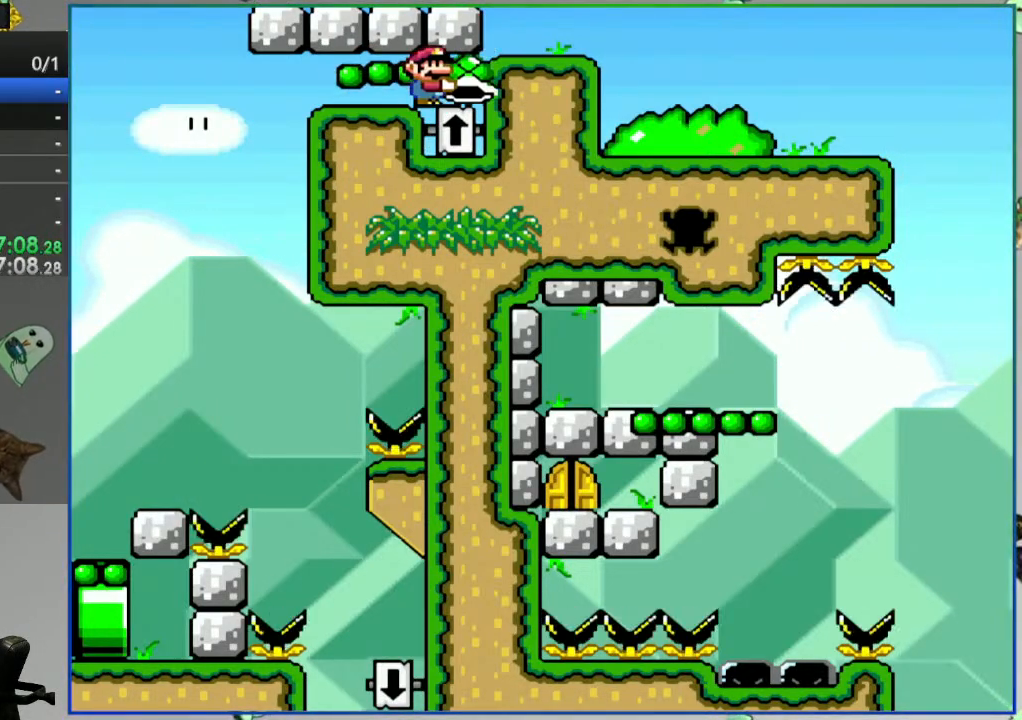
{"buttons": ["B", "Y", "DPAD_RIGHT"], "events": [[133, "DPAD_RIGHT", "up"], [233, "DPAD_RIGHT", "down"], [367, "B", "up"], [450, "B", "down"]]}